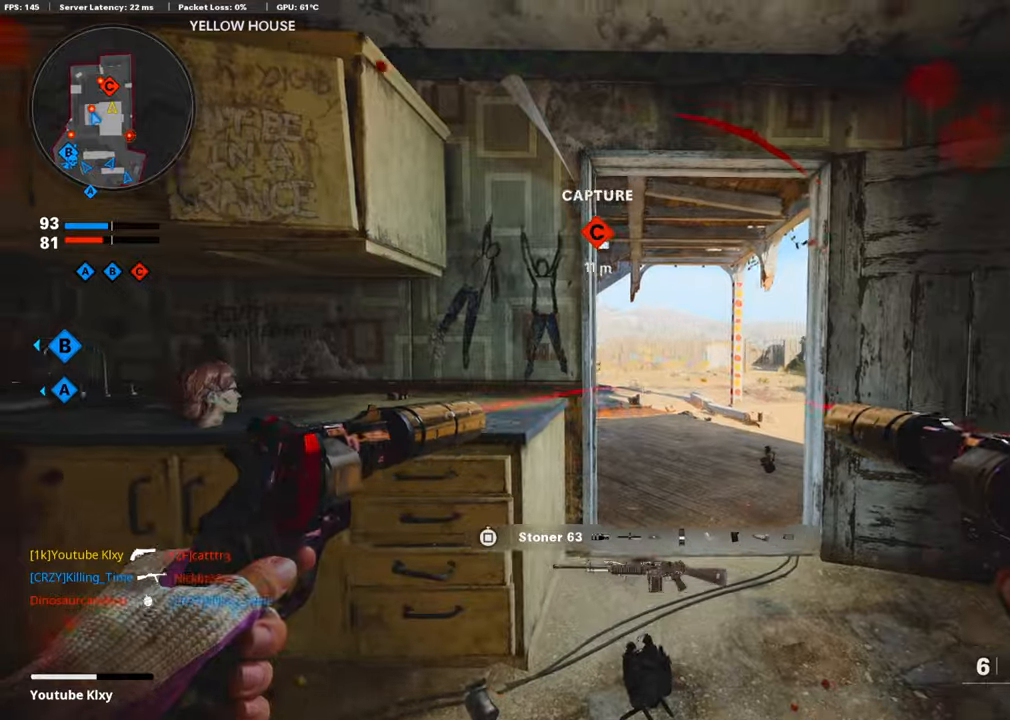
Gameplay with a controller (PlayStation layout); each line is a JSON object with the inputs held at the frame after it. "events" lists button and stick changes between this image and that frame as [ms after this image, input, new state], when the widget could be followed in between.
{"buttons": [], "left_stick": "up-left", "right_stick": "center", "events": [[151, "right_stick", "left"], [185, "left_stick", "up-left"], [336, "L3", "down"], [471, "L3", "up"], [471, "right_stick", "center"]]}
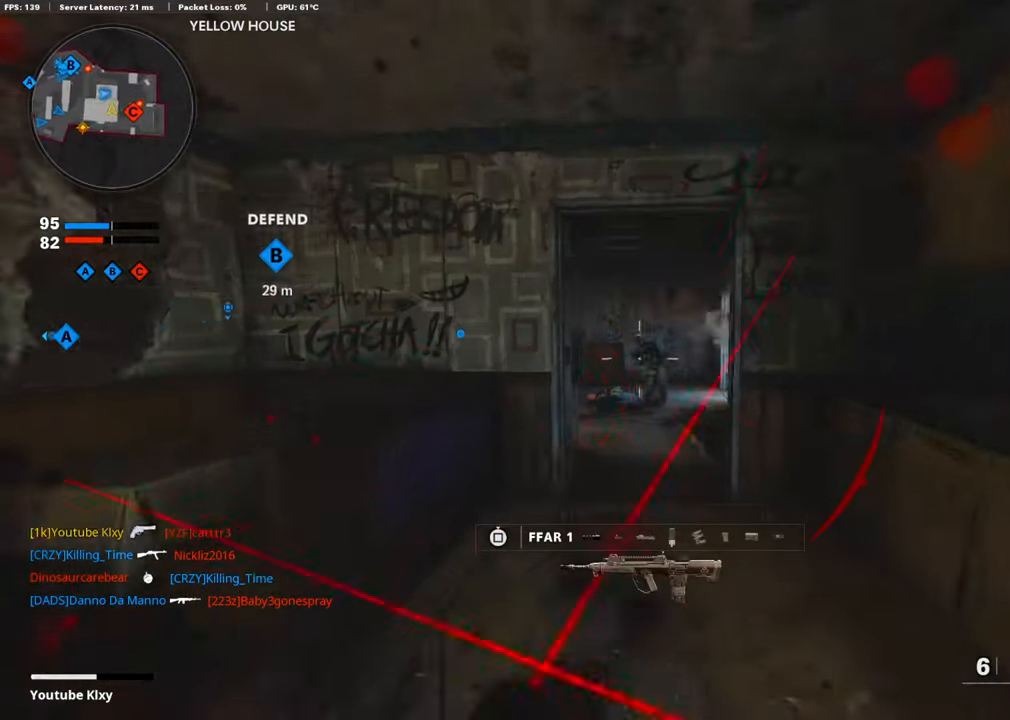
{"buttons": [], "left_stick": "up-right", "right_stick": "center", "events": [[33, "left_stick", "down-left"], [201, "left_stick", "up"], [302, "left_stick", "up-right"]]}
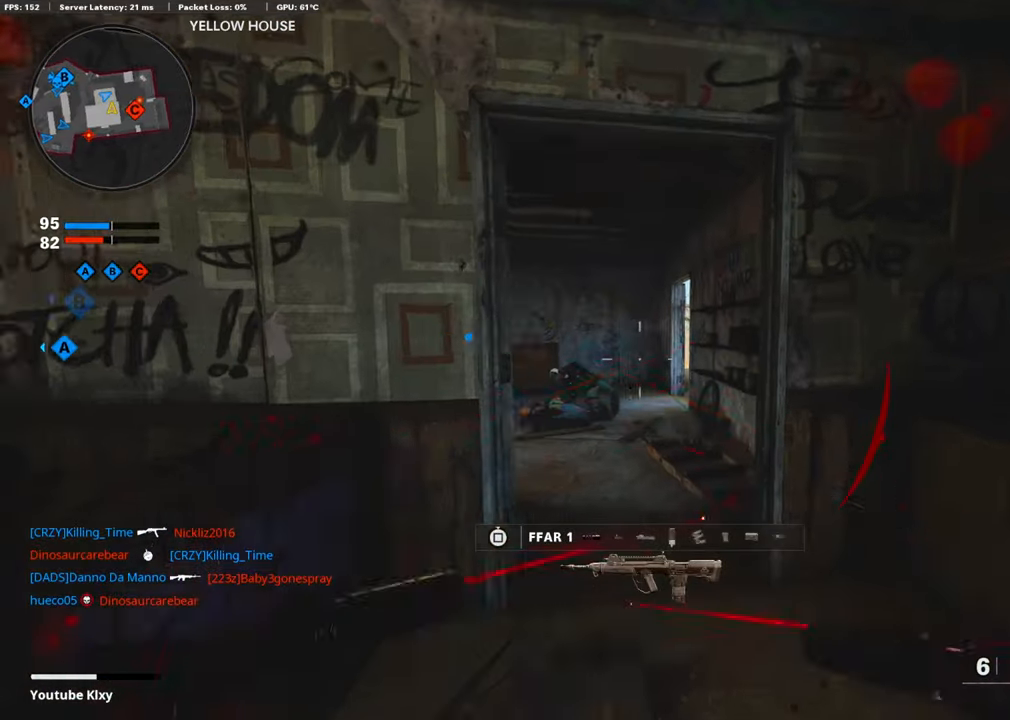
{"buttons": ["L3"], "left_stick": "up-right", "right_stick": "center", "events": [[84, "left_stick", "down-right"], [84, "right_stick", "right"], [202, "left_stick", "right"], [302, "L3", "down"], [302, "left_stick", "up-right"], [302, "right_stick", "center"]]}
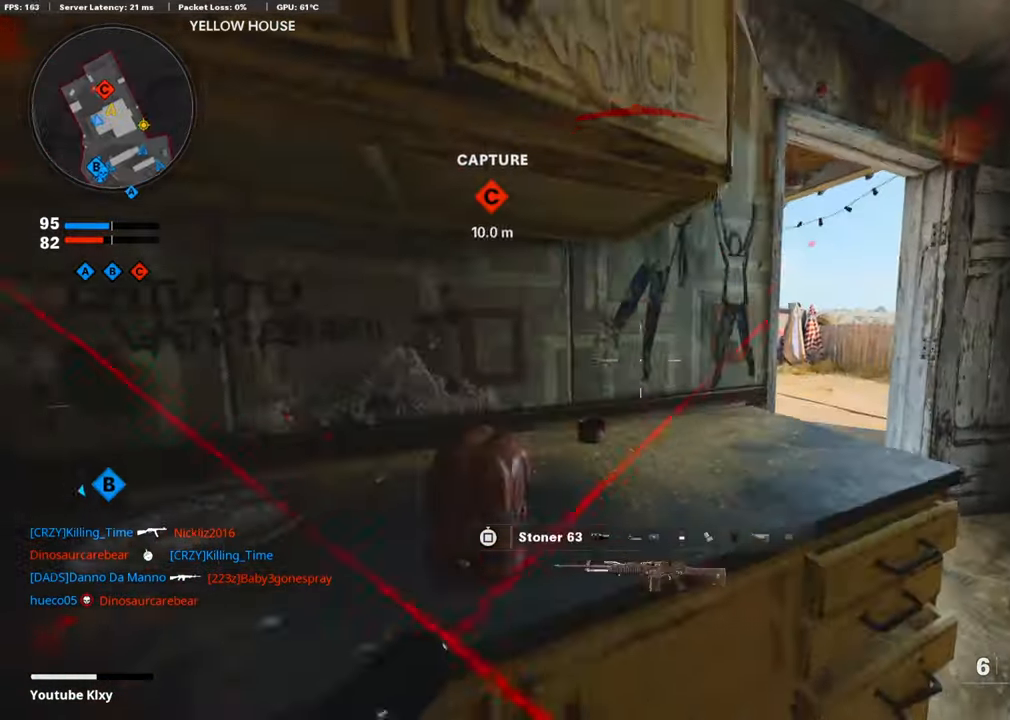
{"buttons": [], "left_stick": "up", "right_stick": "left", "events": [[118, "right_stick", "left"], [202, "L3", "up"], [336, "left_stick", "up"], [336, "right_stick", "center"], [504, "right_stick", "left"]]}
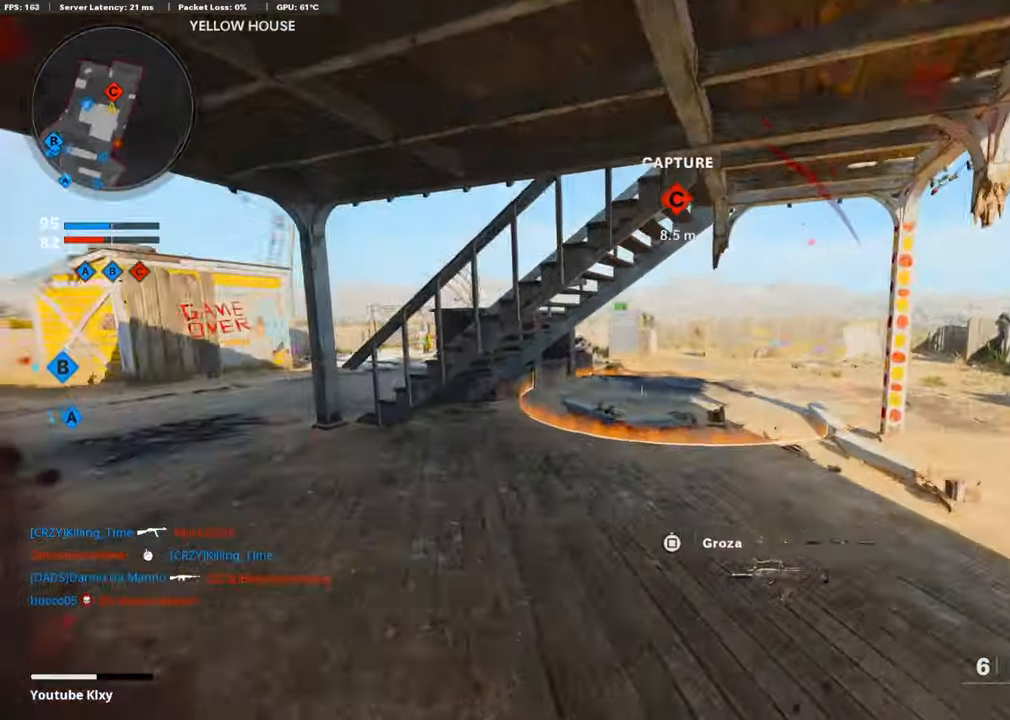
{"buttons": [], "left_stick": "up-right", "right_stick": "left", "events": [[152, "right_stick", "center"], [353, "left_stick", "up-right"], [420, "right_stick", "left"]]}
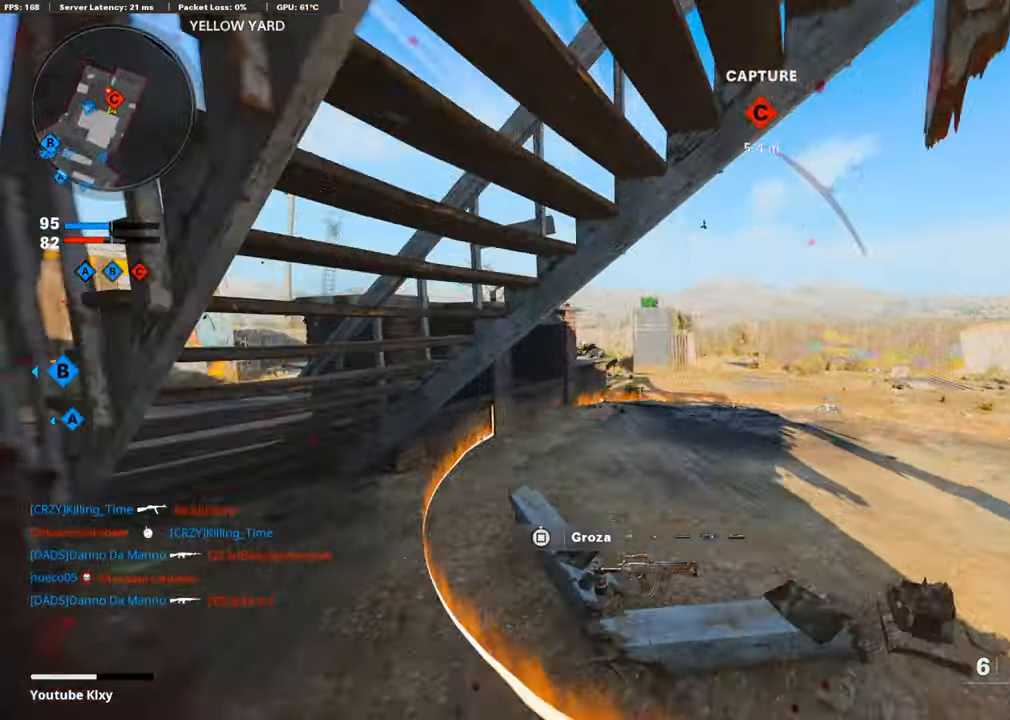
{"buttons": [], "left_stick": "up-right", "right_stick": "center", "events": [[168, "R3", "down"], [235, "right_stick", "up-left"], [319, "R3", "up"], [504, "right_stick", "center"]]}
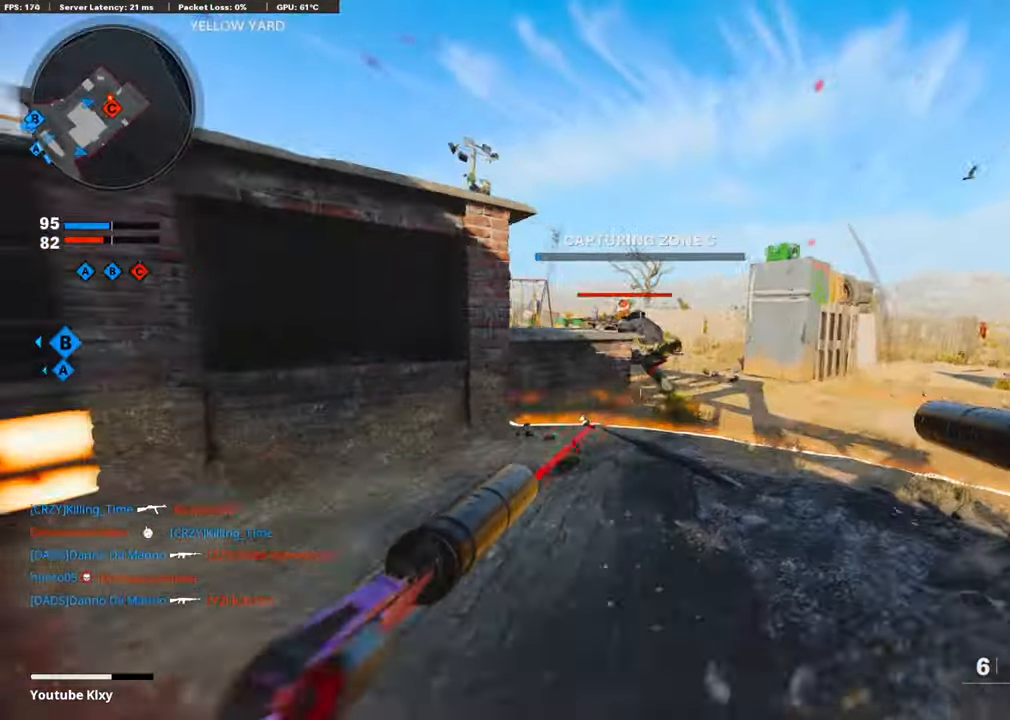
{"buttons": ["L3"], "left_stick": "up", "right_stick": "right", "events": [[50, "R1", "down"], [101, "L1", "down"], [202, "R1", "up"], [235, "L1", "up"], [386, "L3", "down"], [386, "left_stick", "up"], [386, "right_stick", "right"]]}
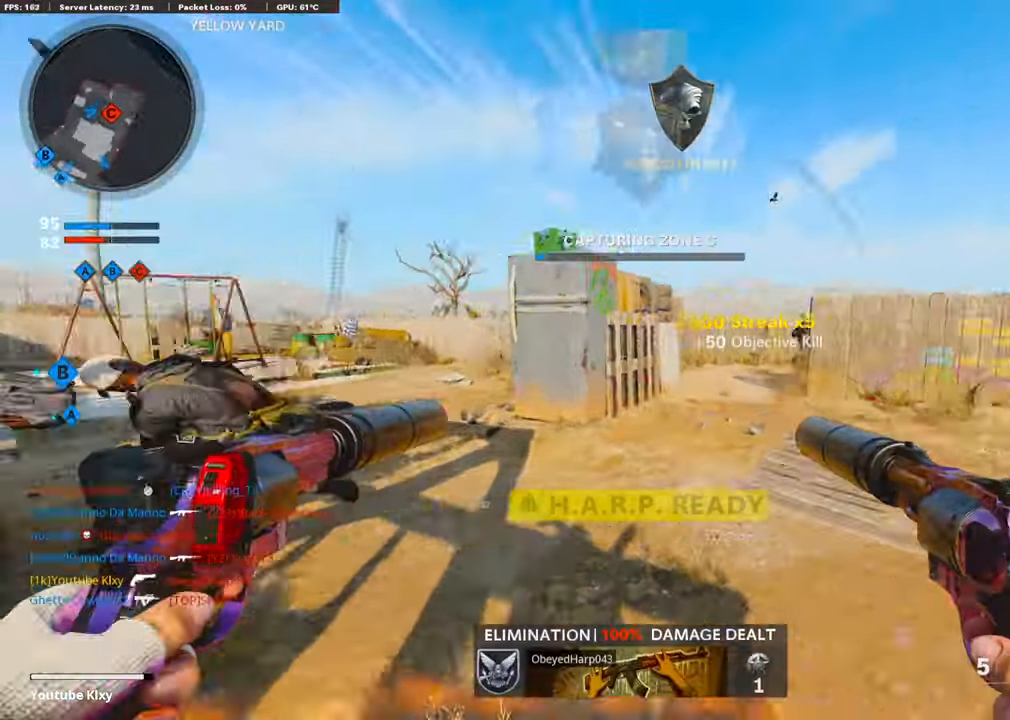
{"buttons": [], "left_stick": "down-right", "right_stick": "right", "events": [[101, "right_stick", "center"], [286, "L3", "up"], [353, "right_stick", "up-right"], [370, "left_stick", "down-right"], [403, "right_stick", "right"]]}
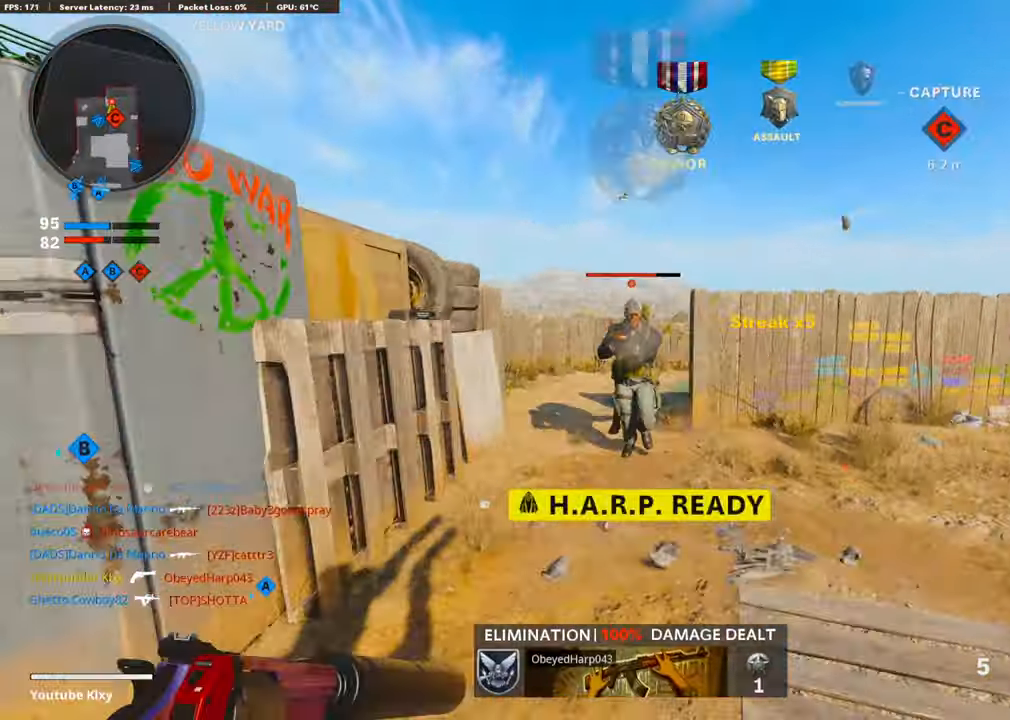
{"buttons": [], "left_stick": "down-left", "right_stick": "down-left", "events": [[17, "right_stick", "up-right"], [51, "R1", "down"], [101, "L1", "down"], [168, "right_stick", "center"], [202, "L1", "up"], [202, "R1", "up"], [269, "left_stick", "down-left"], [269, "right_stick", "left"], [336, "L1", "down"], [336, "R1", "down"], [336, "right_stick", "center"], [454, "L1", "up"], [454, "right_stick", "down-left"], [471, "R1", "up"]]}
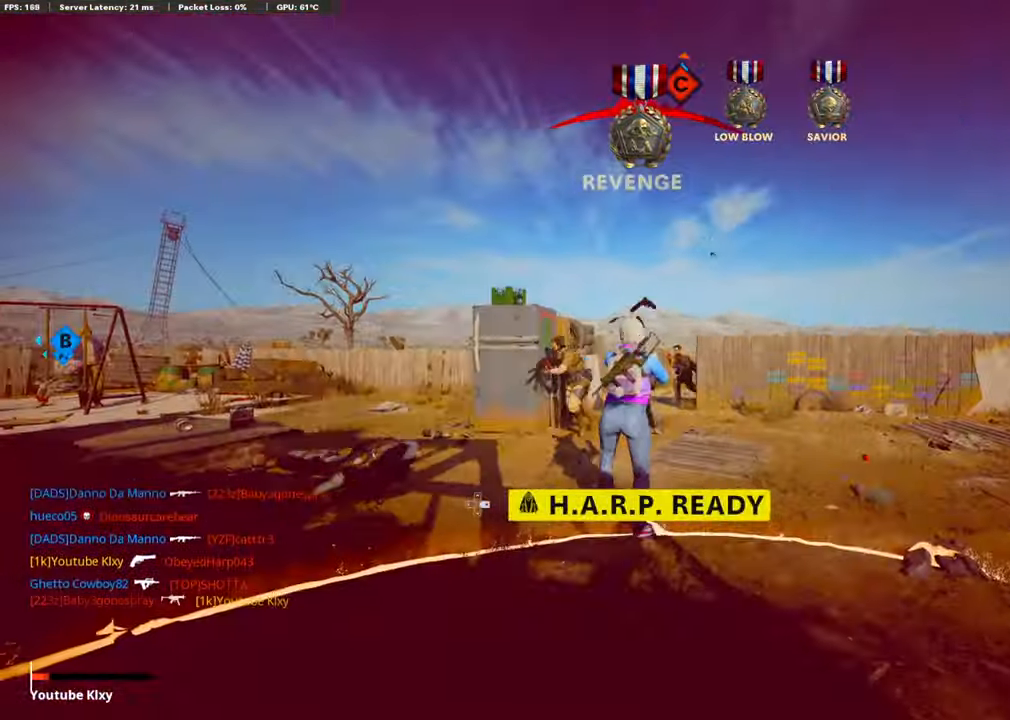
{"buttons": ["CROSS", "SQUARE"], "left_stick": "center", "right_stick": "center", "events": [[33, "CROSS", "down"], [33, "R1", "down"], [50, "L1", "down"], [84, "right_stick", "down"], [168, "L1", "up"], [185, "CROSS", "up"], [185, "R1", "up"], [252, "left_stick", "center"], [302, "right_stick", "center"], [487, "SQUARE", "down"], [504, "CROSS", "down"]]}
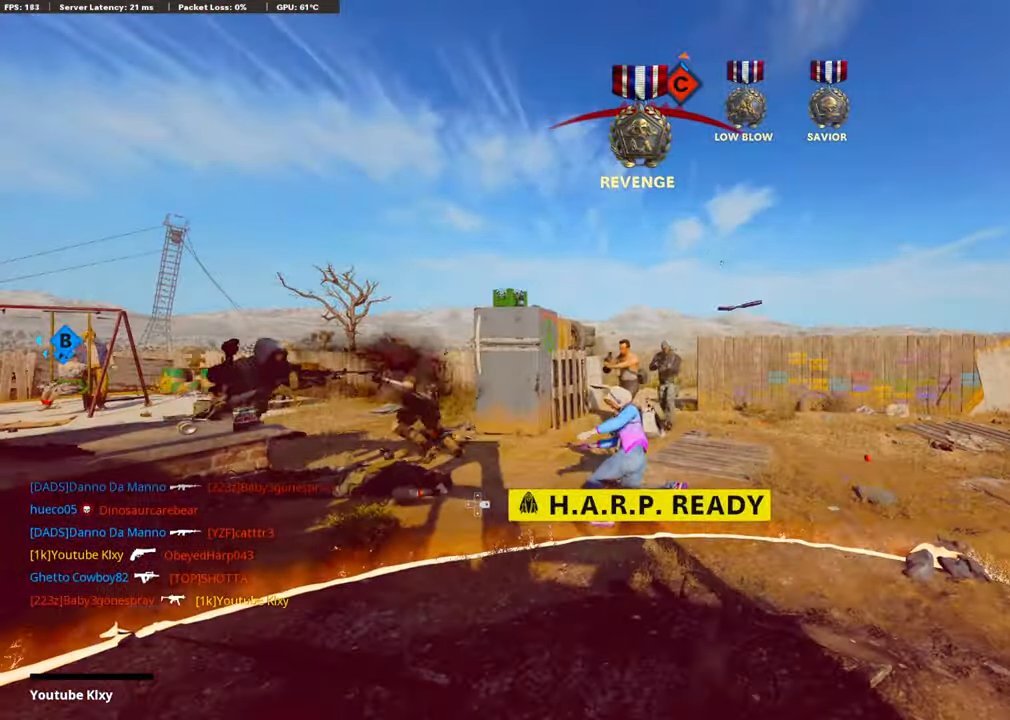
{"buttons": ["CROSS", "SQUARE"], "left_stick": "center", "right_stick": "center", "events": [[100, "SQUARE", "up"], [134, "CROSS", "up"], [285, "CROSS", "down"], [285, "SQUARE", "down"], [353, "CROSS", "up"], [353, "SQUARE", "up"], [403, "CROSS", "down"], [420, "SQUARE", "down"]]}
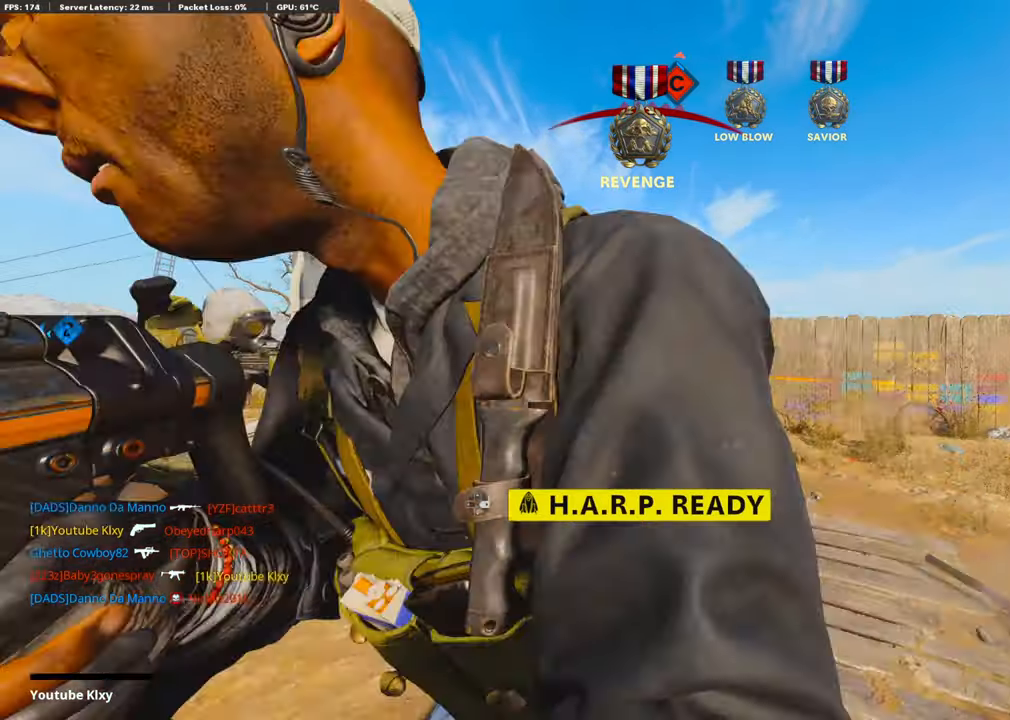
{"buttons": [], "left_stick": "center", "right_stick": "center", "events": [[101, "CROSS", "up"], [101, "SQUARE", "up"]]}
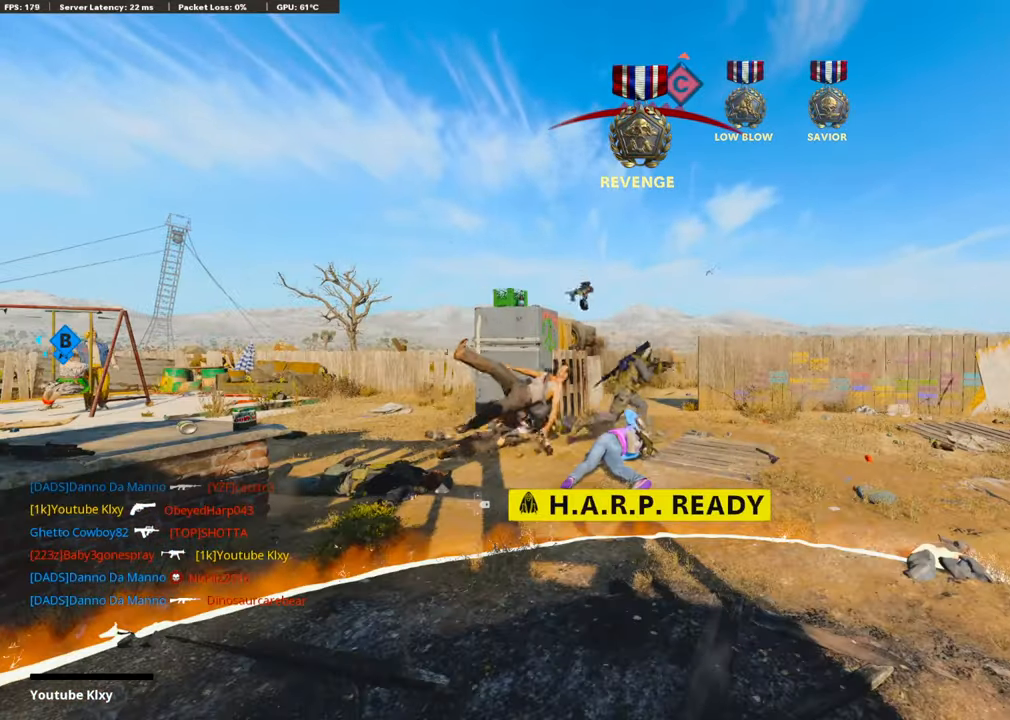
{"buttons": ["CROSS", "SQUARE"], "left_stick": "center", "right_stick": "center", "events": [[403, "SQUARE", "down"], [471, "CROSS", "down"]]}
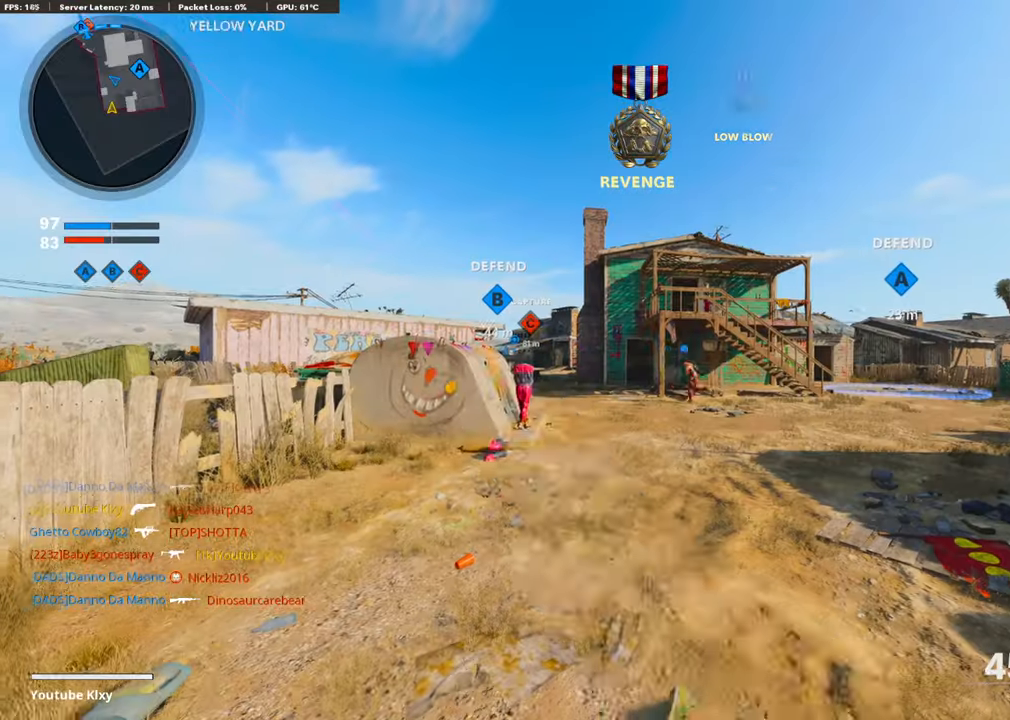
{"buttons": ["CROSS", "SQUARE"], "left_stick": "center", "right_stick": "center", "events": [[118, "CROSS", "up"], [118, "SQUARE", "up"], [337, "CROSS", "down"], [337, "SQUARE", "down"]]}
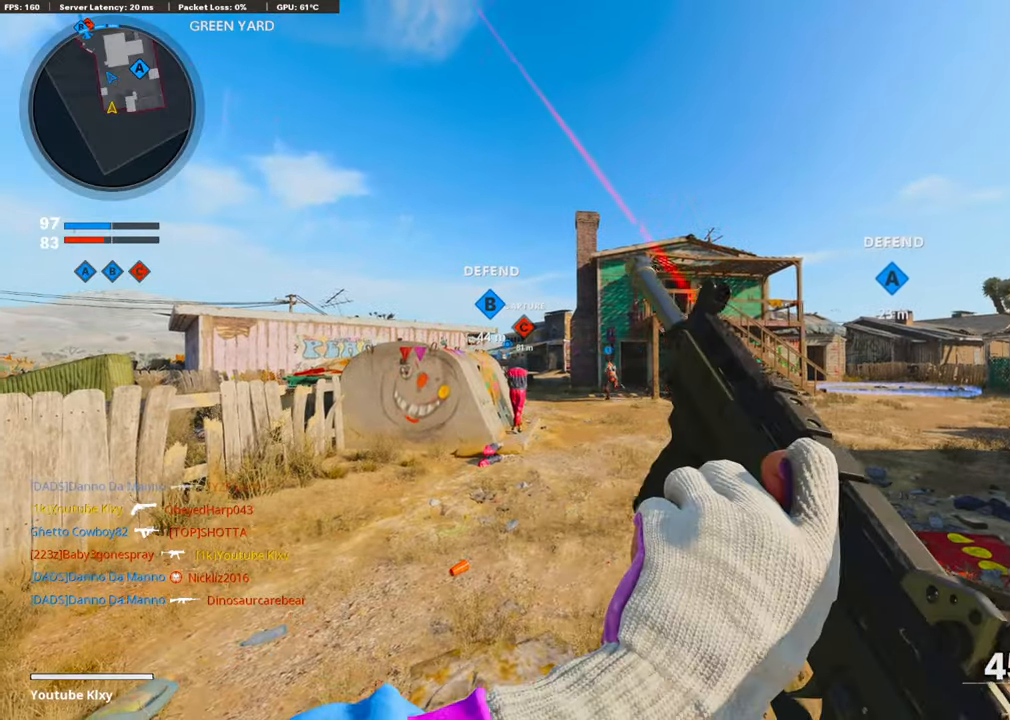
{"buttons": [], "left_stick": "up-right", "right_stick": "right", "events": [[16, "CROSS", "up"], [16, "SQUARE", "up"], [117, "TRIANGLE", "down"], [117, "left_stick", "up-right"], [319, "TRIANGLE", "up"], [420, "right_stick", "right"]]}
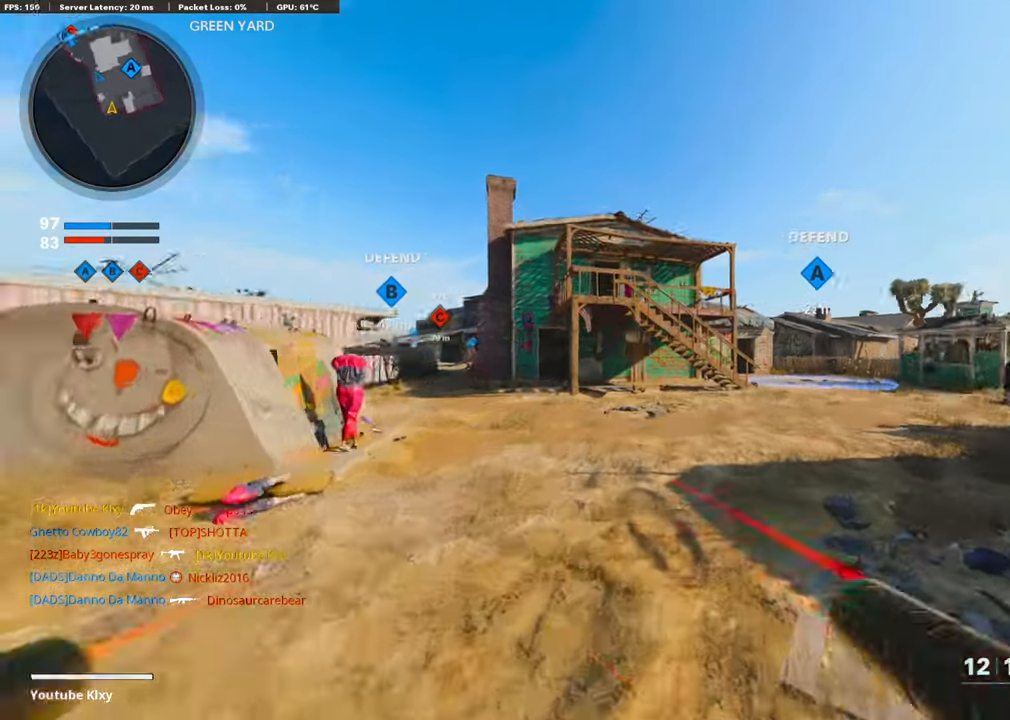
{"buttons": [], "left_stick": "up-right", "right_stick": "center", "events": [[67, "right_stick", "center"]]}
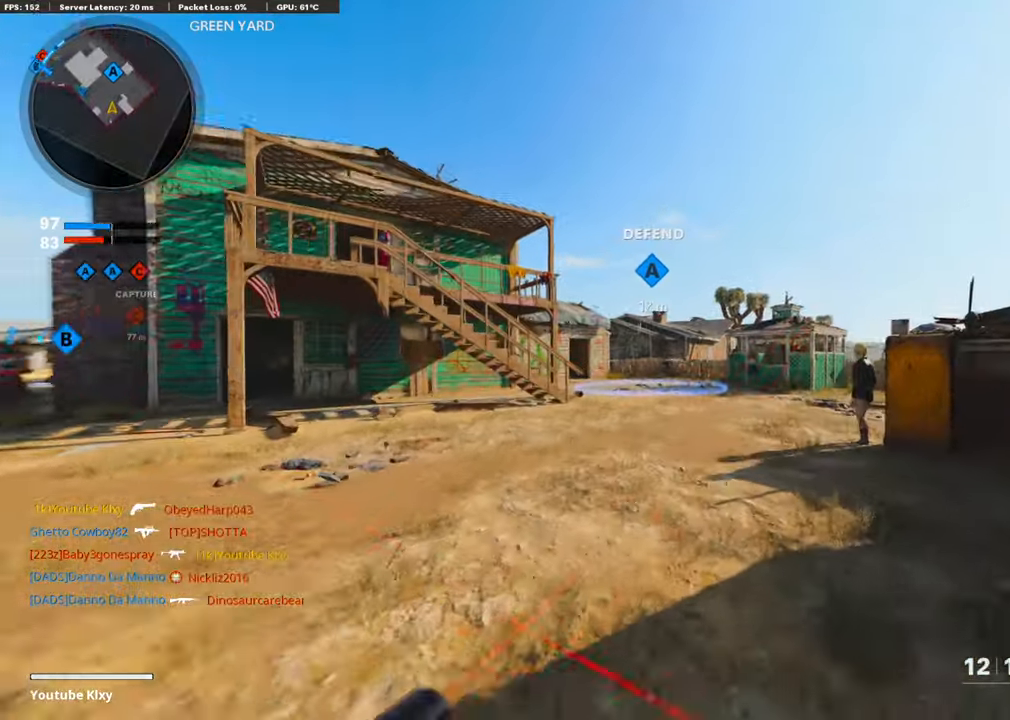
{"buttons": [], "left_stick": "up-left", "right_stick": "center", "events": [[235, "left_stick", "up"], [336, "left_stick", "up-left"]]}
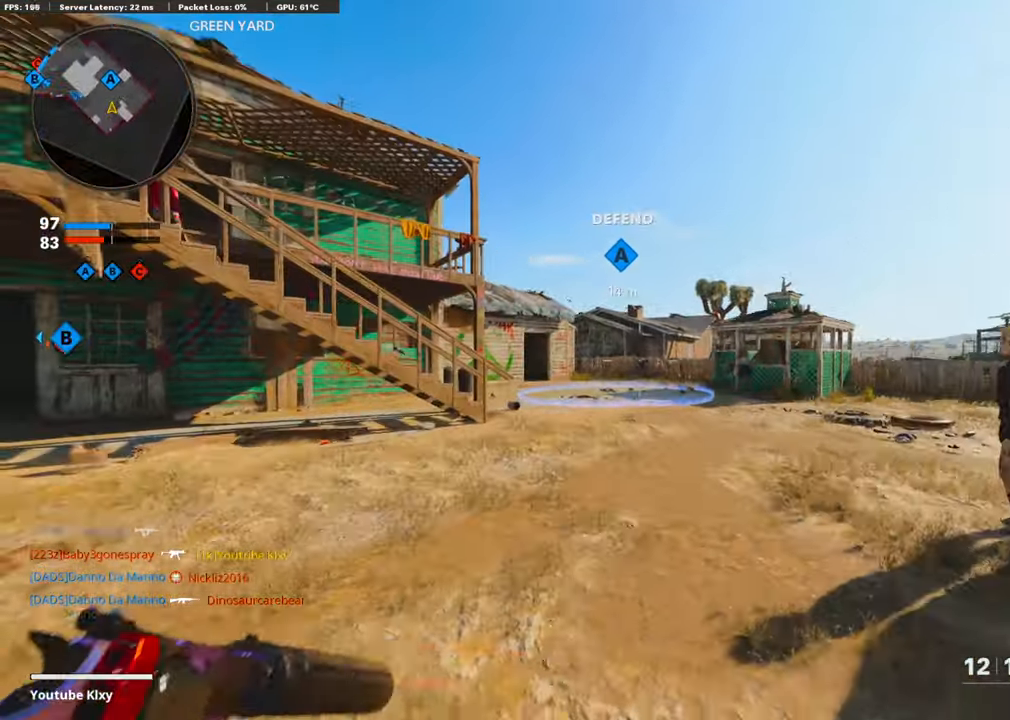
{"buttons": [], "left_stick": "down-left", "right_stick": "center", "events": [[152, "right_stick", "right"], [303, "CROSS", "down"], [370, "right_stick", "center"], [387, "CROSS", "up"], [437, "left_stick", "down-left"]]}
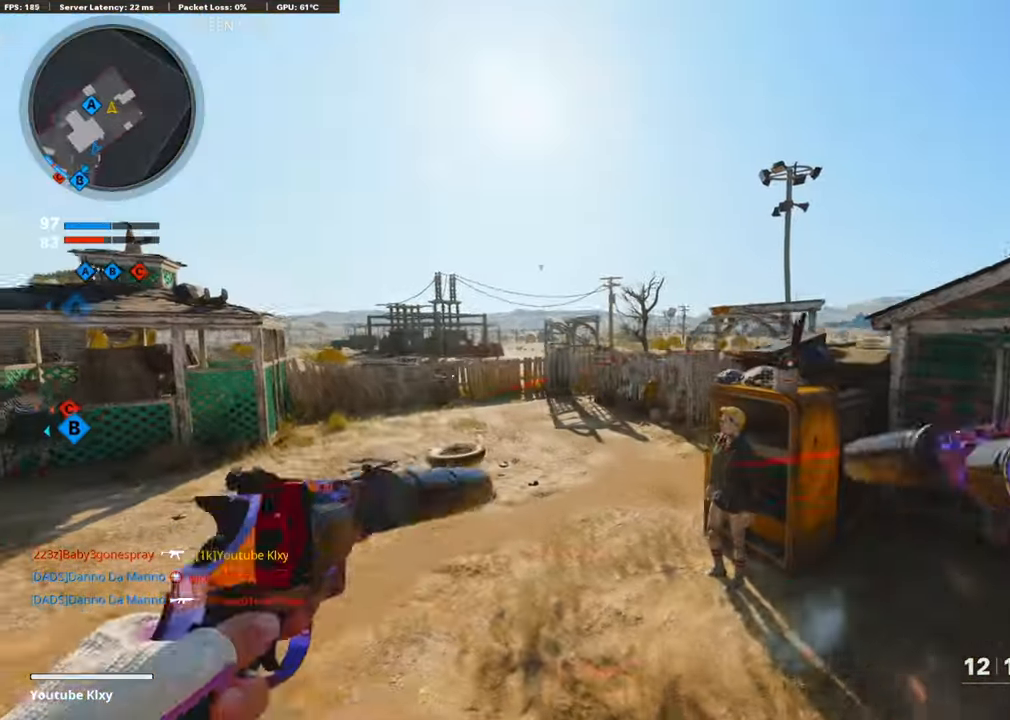
{"buttons": [], "left_stick": "down-left", "right_stick": "right", "events": [[16, "R3", "down"], [386, "R3", "up"], [437, "right_stick", "right"]]}
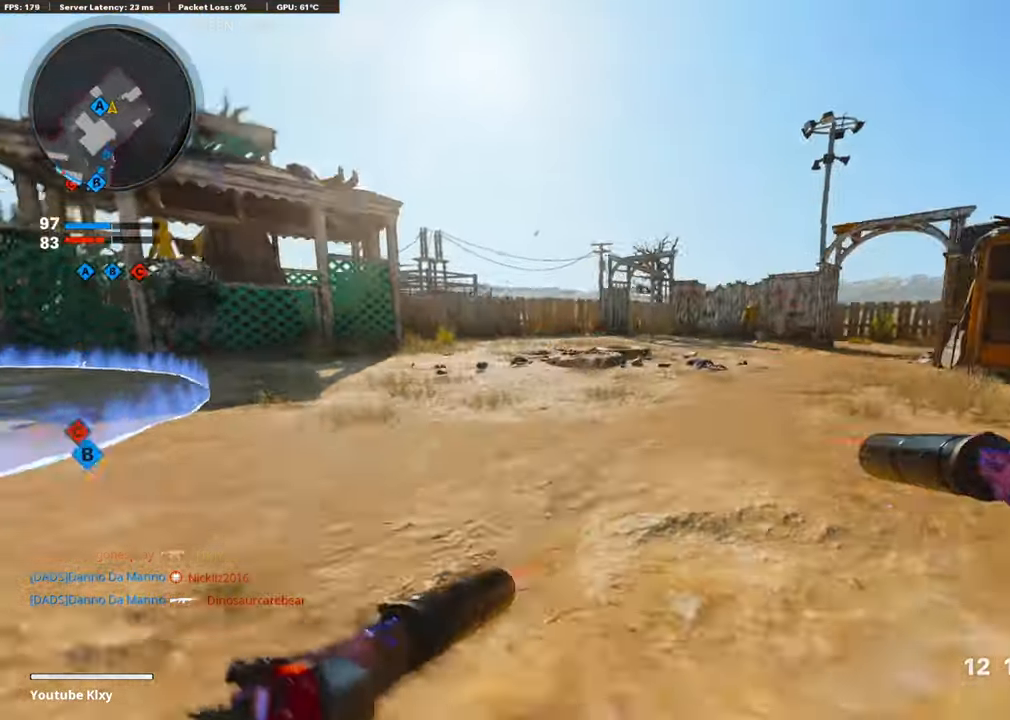
{"buttons": ["L3"], "left_stick": "up", "right_stick": "center", "events": [[168, "CROSS", "down"], [218, "left_stick", "down-right"], [336, "left_stick", "up-right"], [353, "CROSS", "up"], [386, "L3", "down"], [437, "left_stick", "up"], [437, "right_stick", "center"]]}
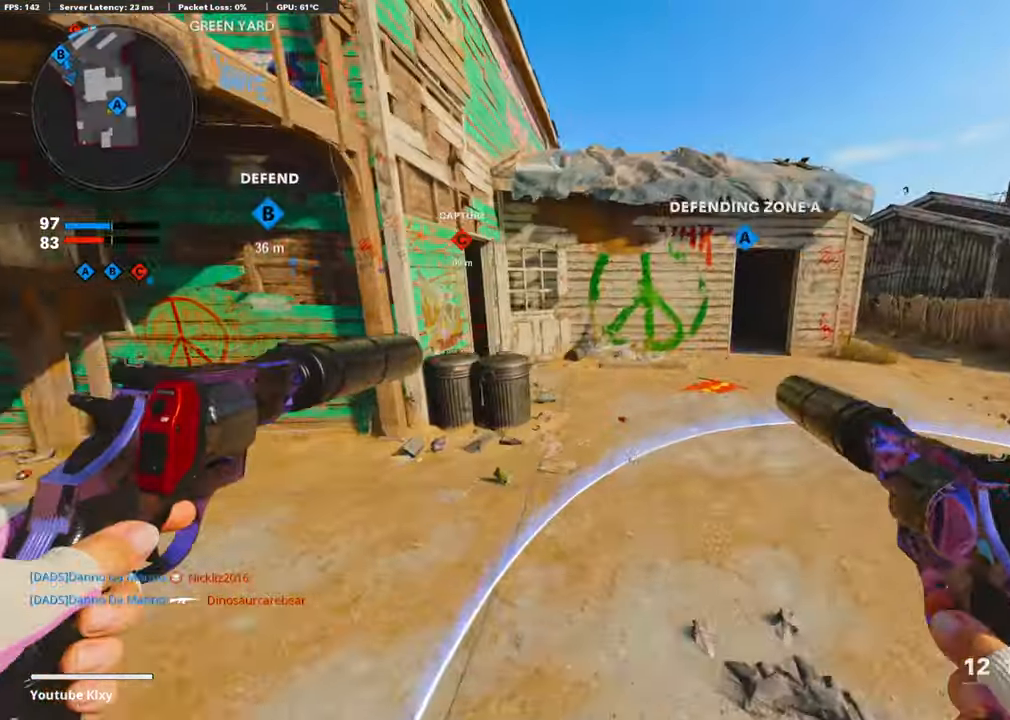
{"buttons": ["TOUCHPAD"], "left_stick": "up", "right_stick": "right", "events": [[34, "L3", "up"], [337, "TOUCHPAD", "down"], [438, "right_stick", "right"]]}
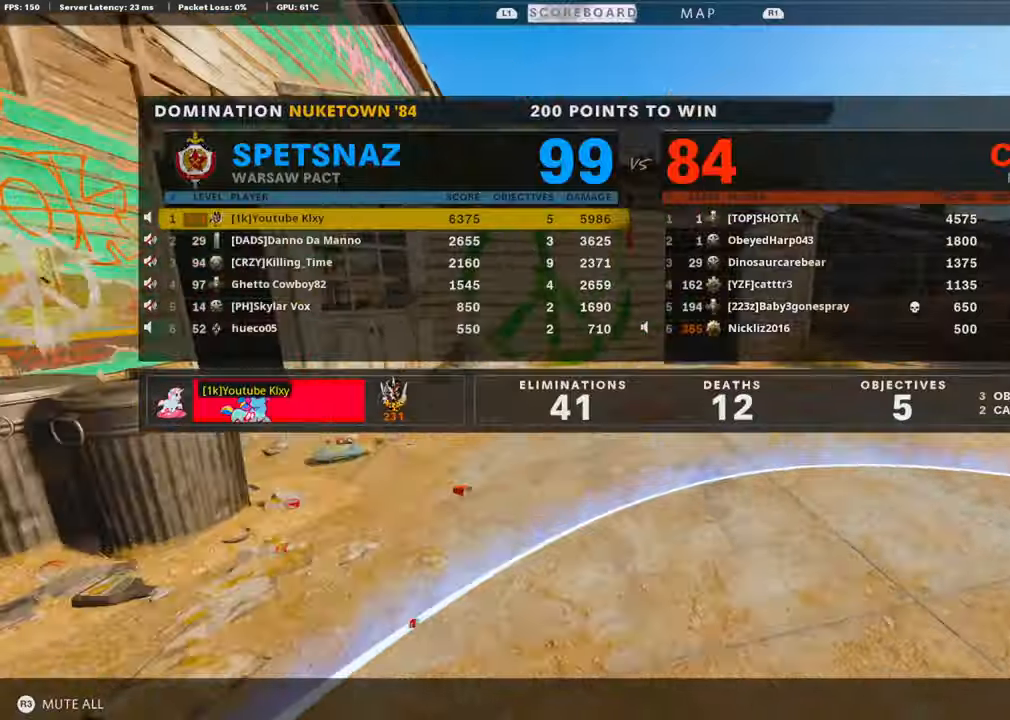
{"buttons": [], "left_stick": "up", "right_stick": "center", "events": [[34, "TOUCHPAD", "up"], [269, "right_stick", "center"]]}
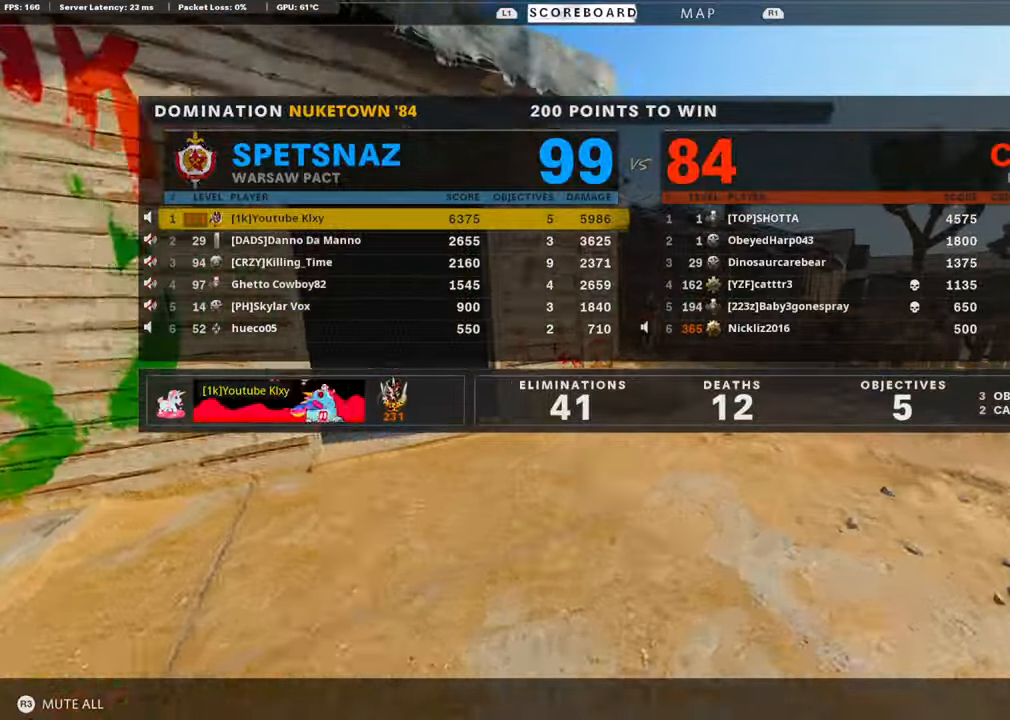
{"buttons": [], "left_stick": "down-left", "right_stick": "up", "events": [[219, "TOUCHPAD", "down"], [303, "TOUCHPAD", "up"], [387, "left_stick", "down-left"], [387, "right_stick", "up-right"], [454, "right_stick", "up"]]}
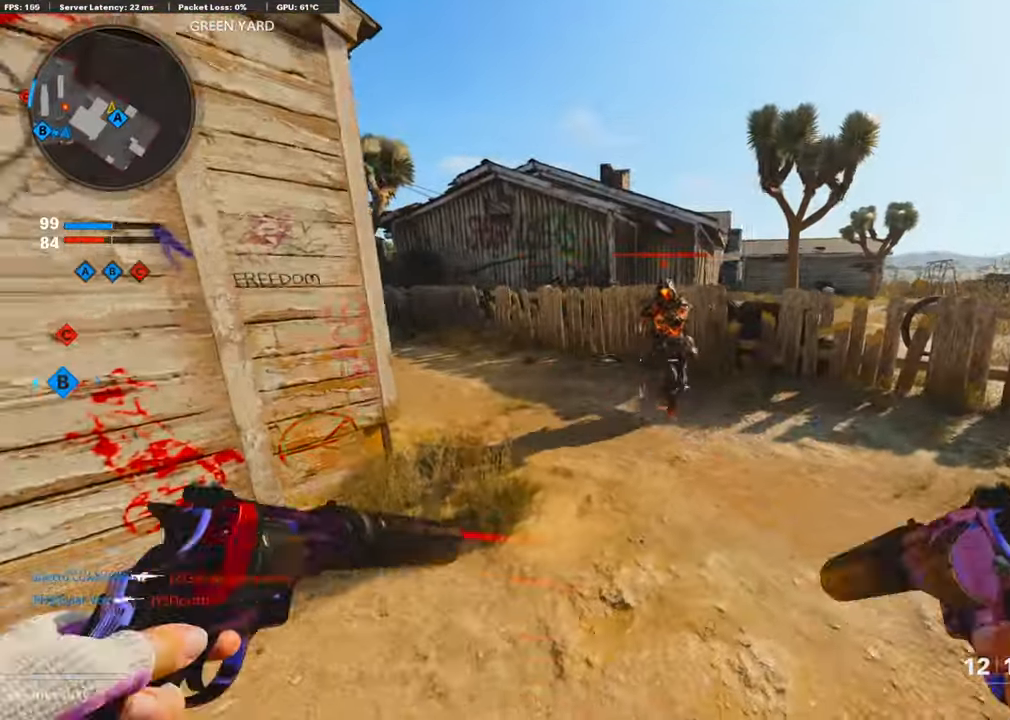
{"buttons": ["L1", "R1"], "left_stick": "down", "right_stick": "center", "events": [[100, "R1", "down"], [100, "left_stick", "down"], [100, "right_stick", "up-right"], [151, "L1", "down"], [235, "right_stick", "center"], [285, "L1", "up"], [285, "R1", "up"], [336, "R1", "down"], [403, "L1", "down"]]}
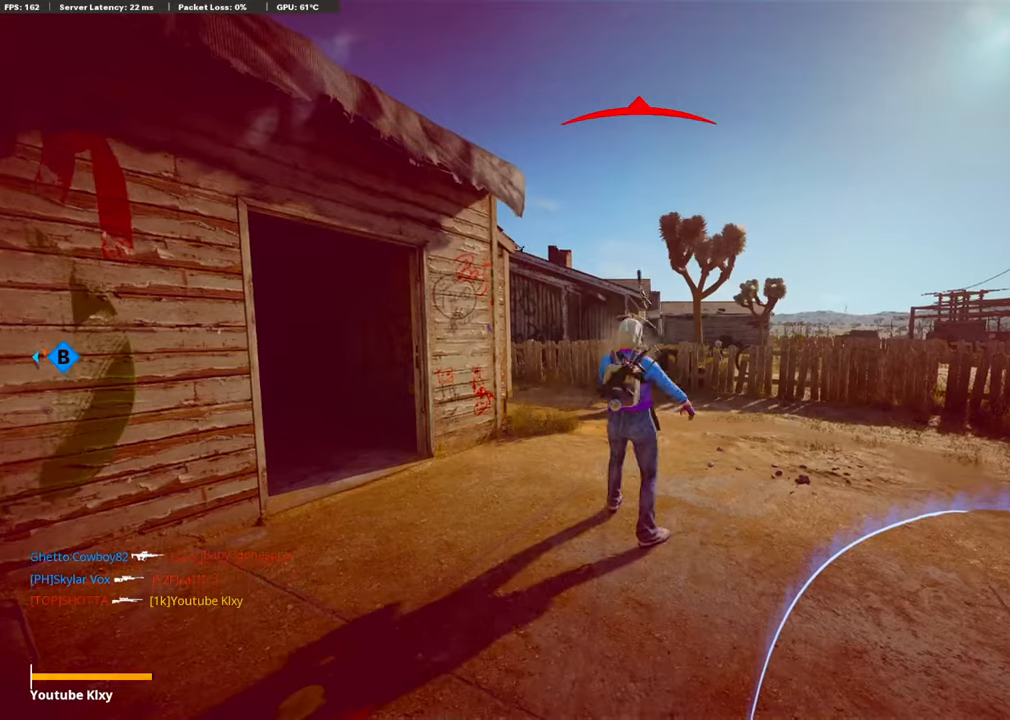
{"buttons": [], "left_stick": "center", "right_stick": "center", "events": [[151, "L1", "up"], [151, "R1", "up"], [168, "L1", "down"], [319, "L1", "up"], [319, "left_stick", "center"]]}
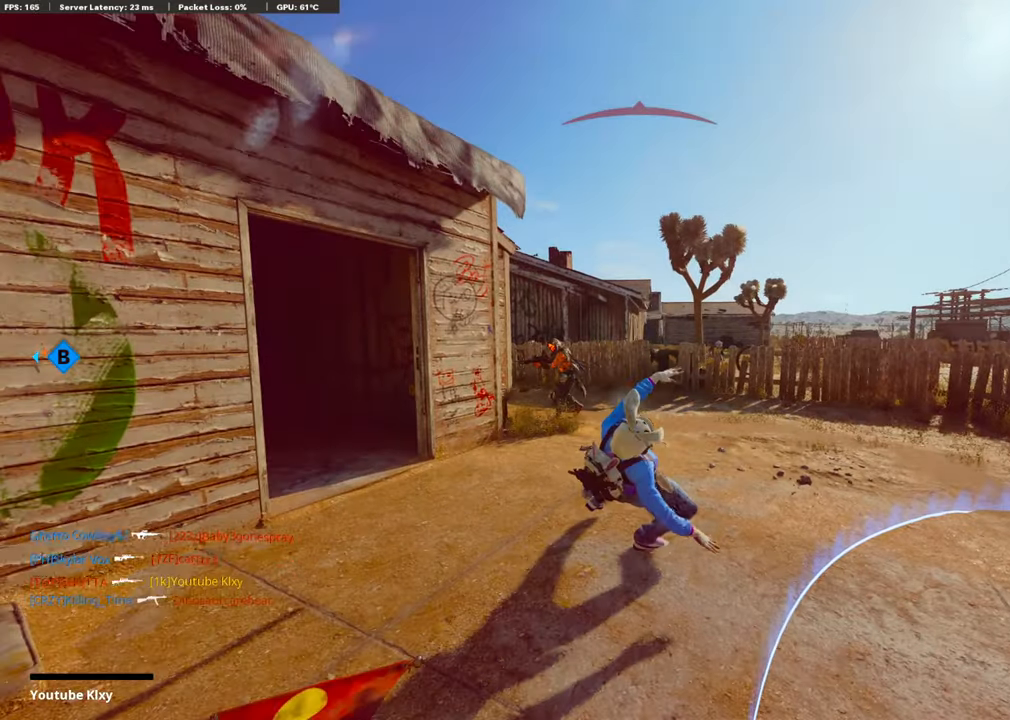
{"buttons": [], "left_stick": "center", "right_stick": "center", "events": []}
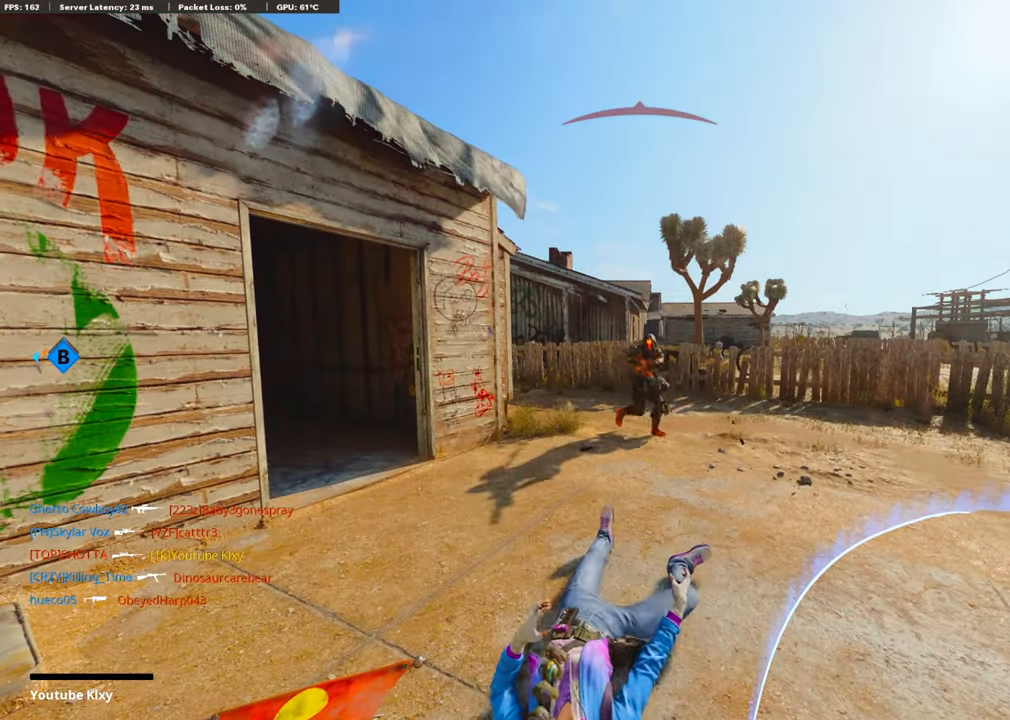
{"buttons": [], "left_stick": "center", "right_stick": "center", "events": []}
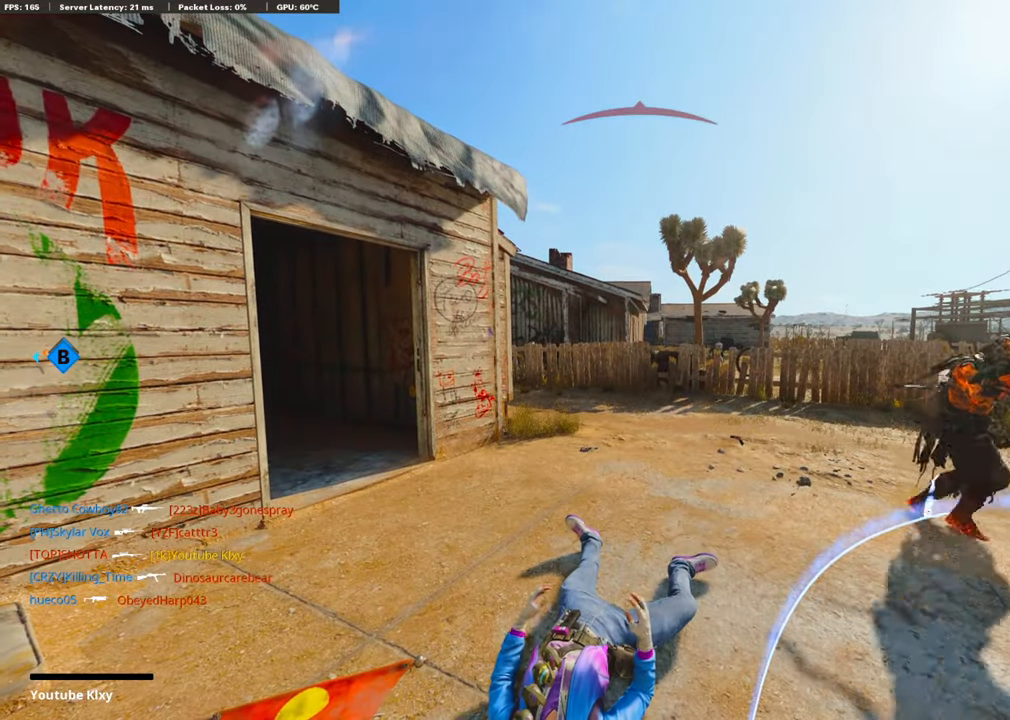
{"buttons": [], "left_stick": "center", "right_stick": "center", "events": []}
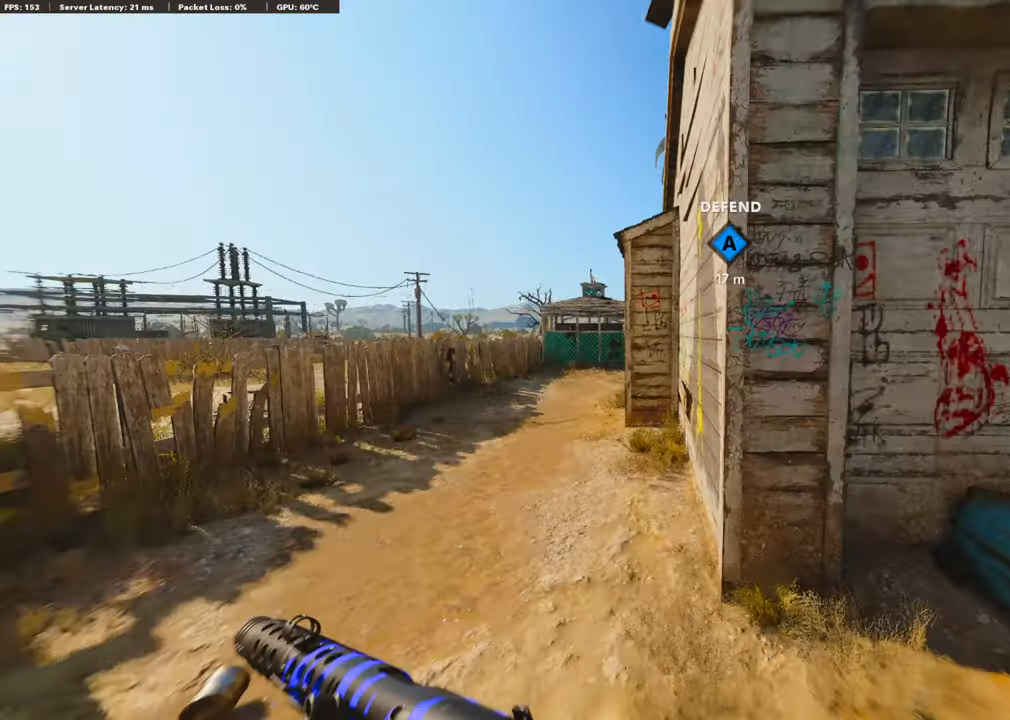
{"buttons": [], "left_stick": "center", "right_stick": "center", "events": []}